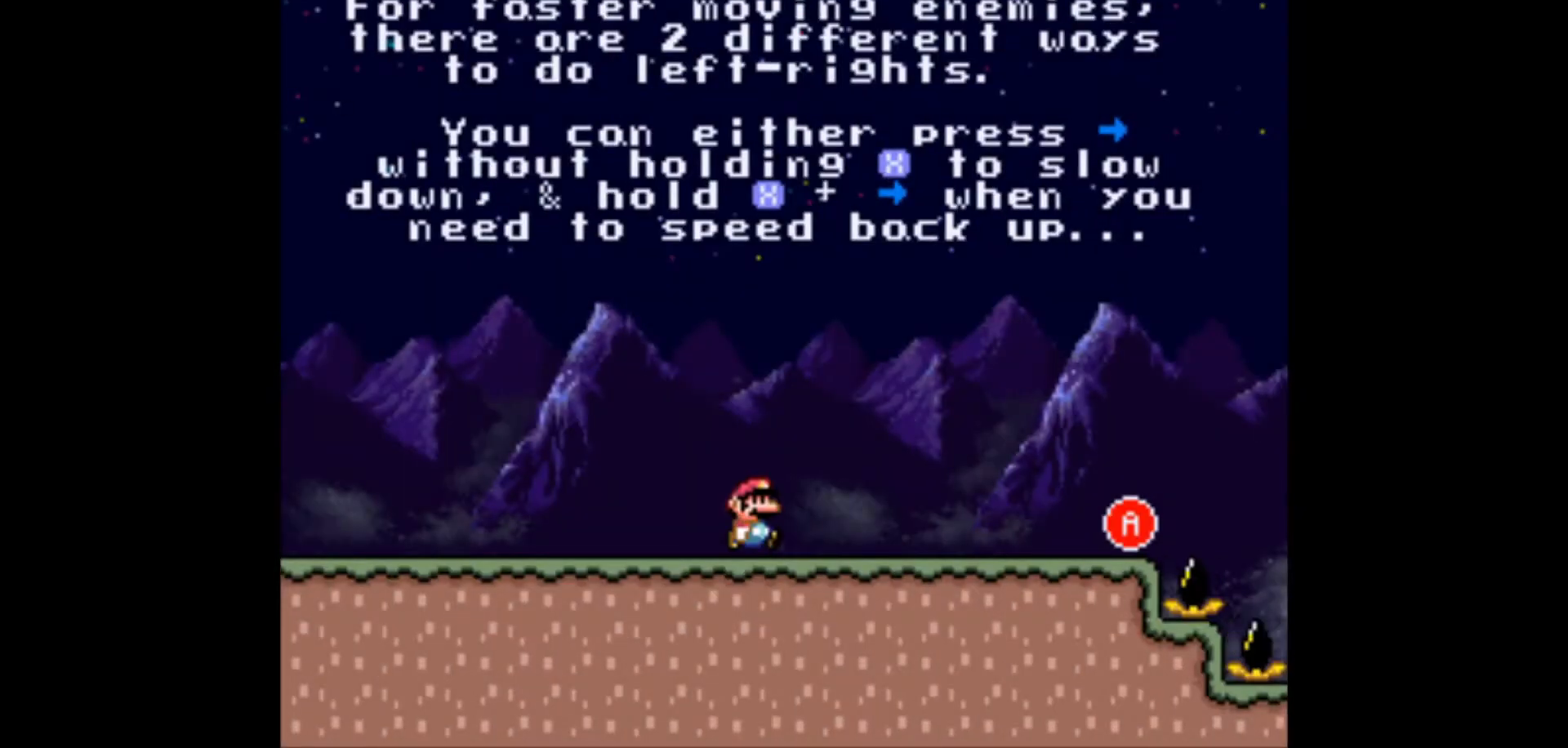
Gameplay with a controller (Nintendo layout); each line is a JSON object with the inputs held at the frame after it. "events" lists button and stick changes between this image and that frame as [ms after this image, input, new state], when the widget could be followed in between. Not read: L3 R3.
{"buttons": ["X"], "events": [[133, "DPAD_RIGHT", "up"], [283, "DPAD_RIGHT", "down"], [350, "DPAD_RIGHT", "up"], [450, "DPAD_RIGHT", "down"], [467, "DPAD_RIGHT", "up"]]}
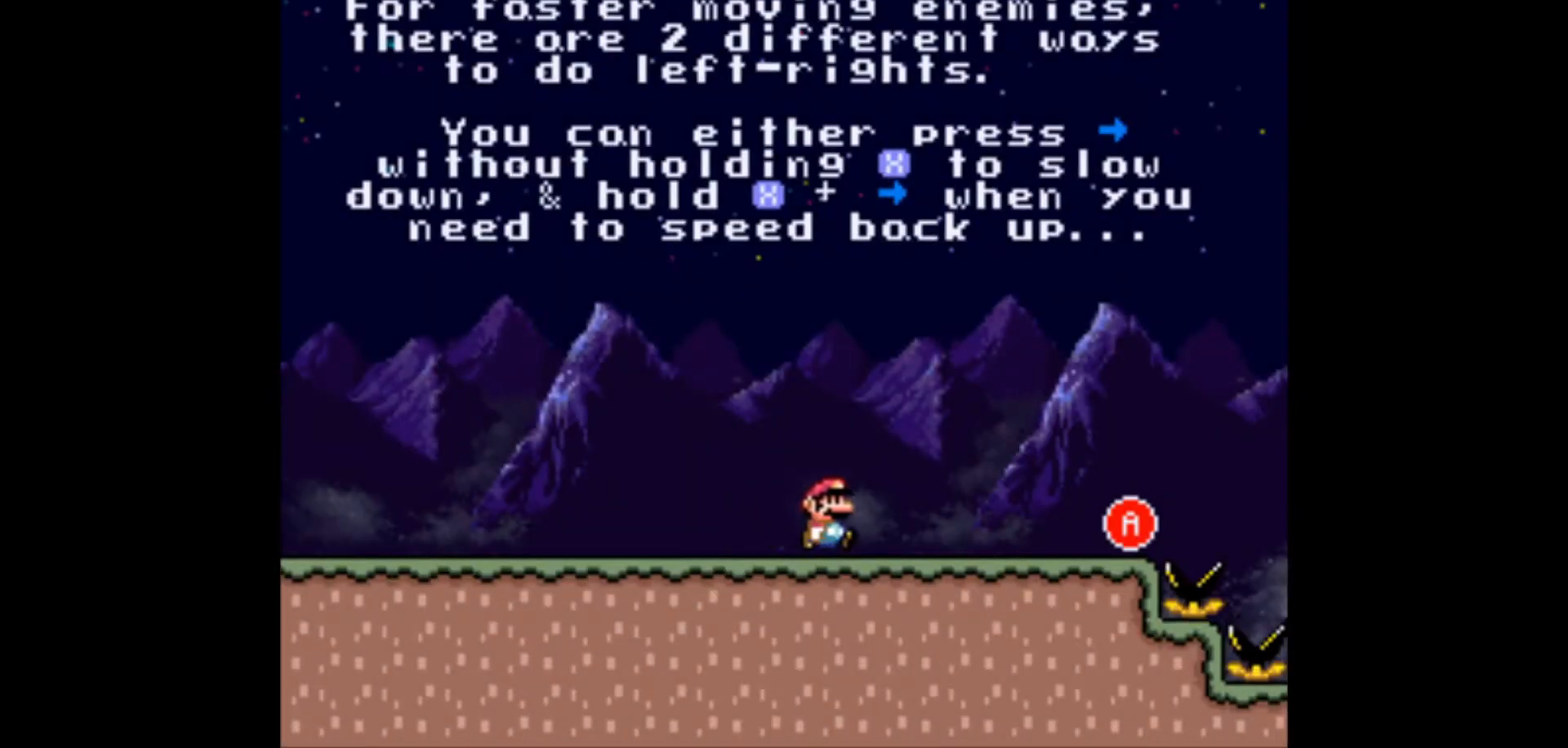
{"buttons": ["X", "DPAD_RIGHT"], "events": [[83, "DPAD_RIGHT", "down"], [133, "DPAD_RIGHT", "up"], [183, "DPAD_RIGHT", "down"], [250, "DPAD_RIGHT", "up"], [333, "DPAD_RIGHT", "down"], [400, "DPAD_RIGHT", "up"], [433, "DPAD_RIGHT", "down"]]}
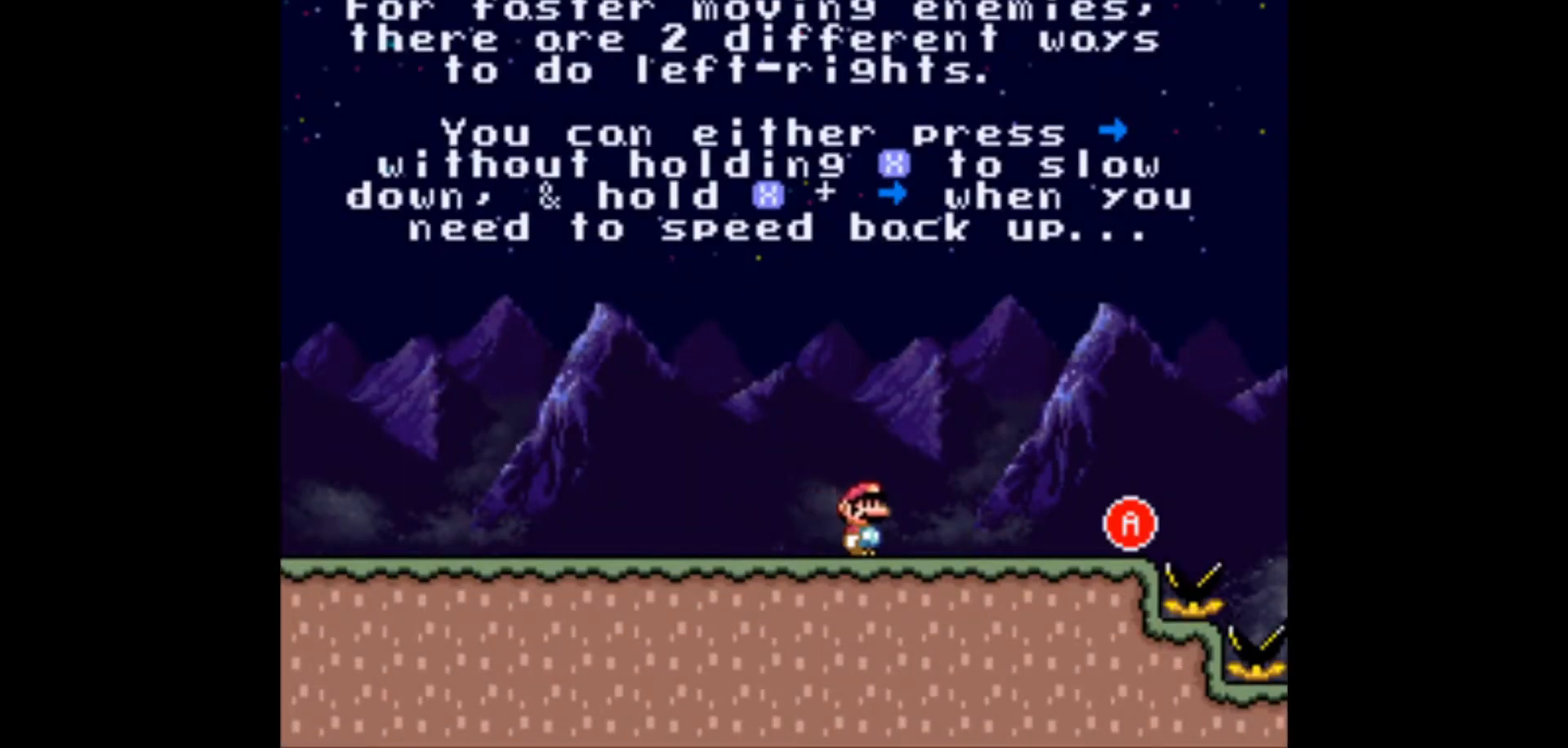
{"buttons": ["X", "DPAD_RIGHT"], "events": [[117, "DPAD_RIGHT", "up"], [467, "DPAD_RIGHT", "down"]]}
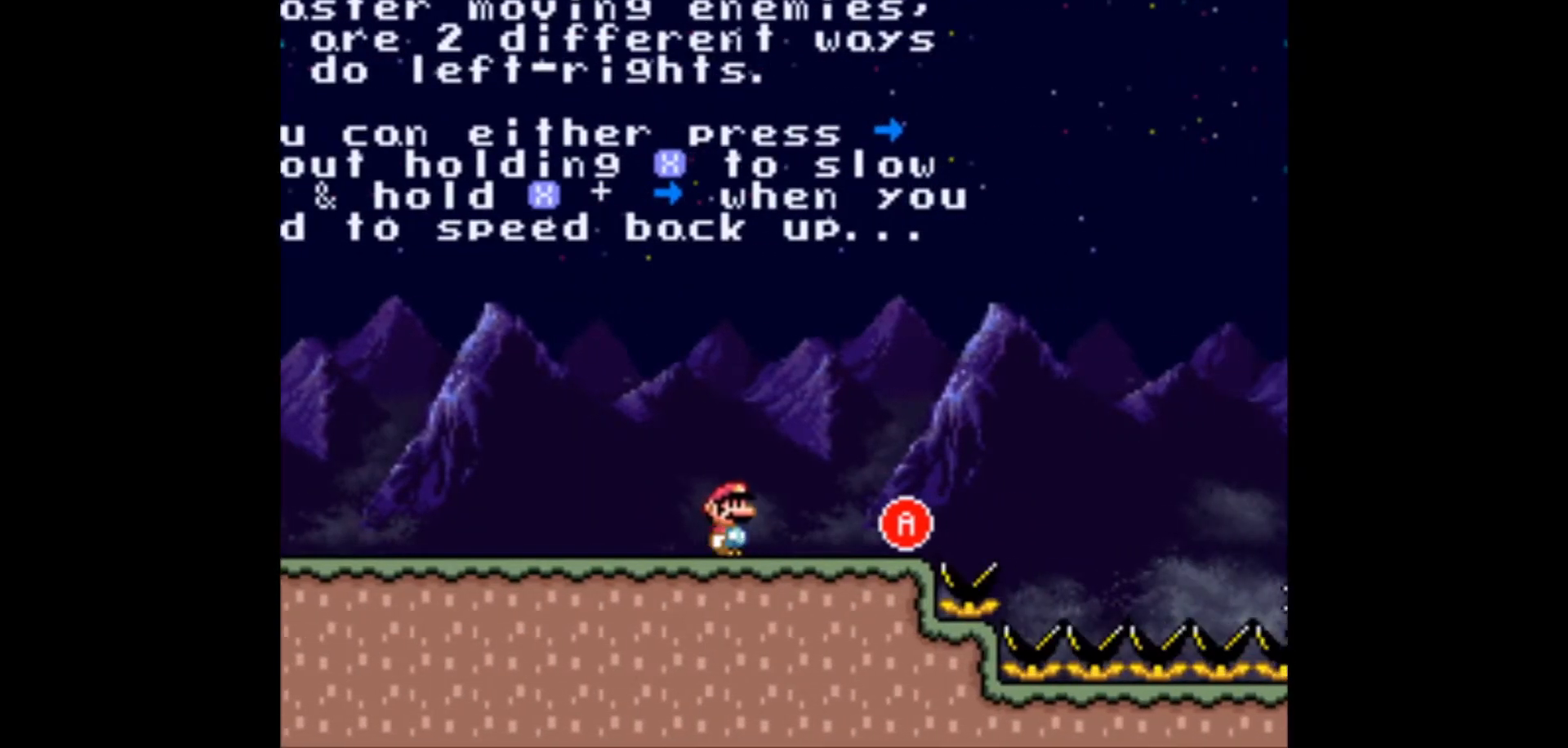
{"buttons": ["X"], "events": [[300, "DPAD_RIGHT", "up"]]}
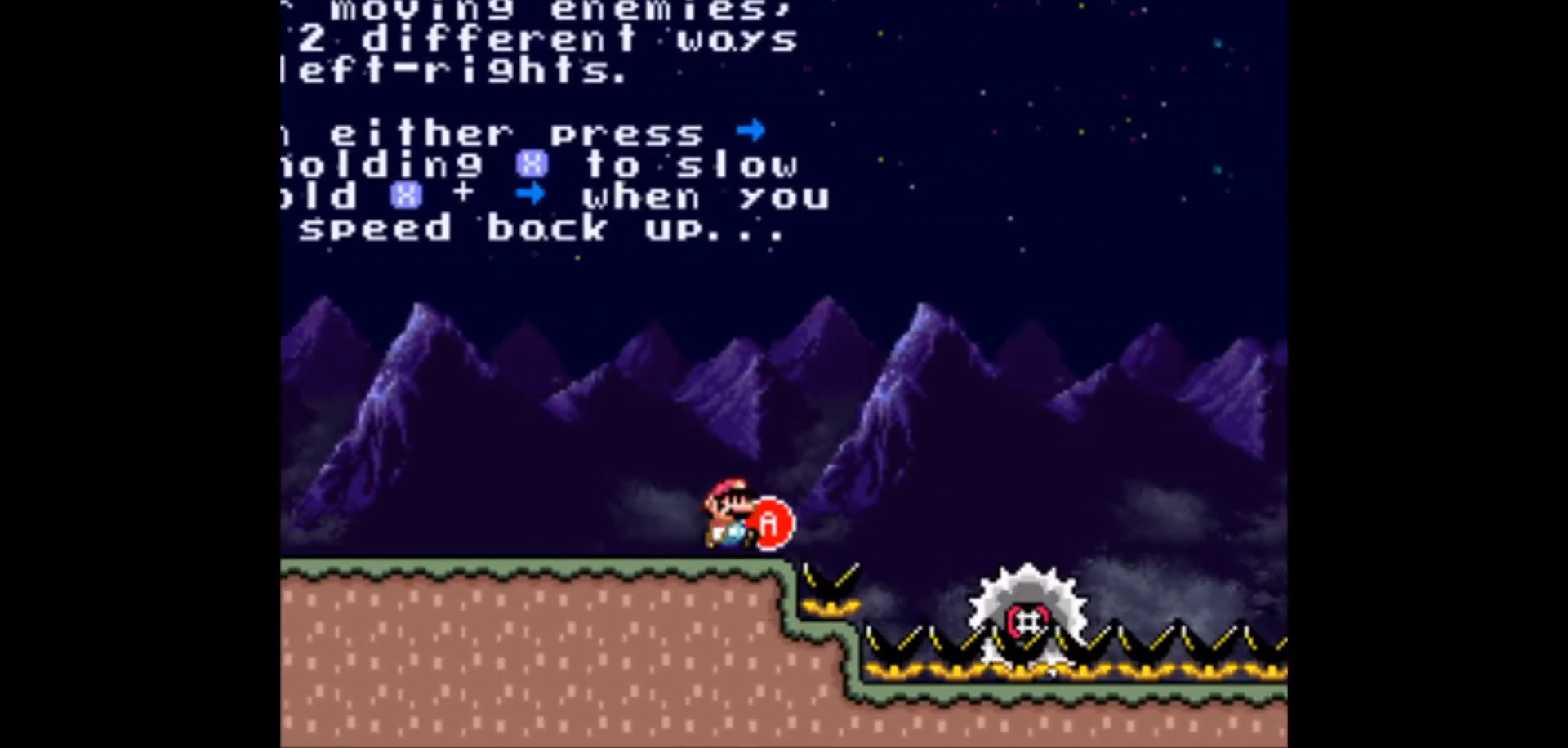
{"buttons": ["A", "X", "DPAD_RIGHT"], "events": [[417, "DPAD_RIGHT", "down"], [433, "A", "down"]]}
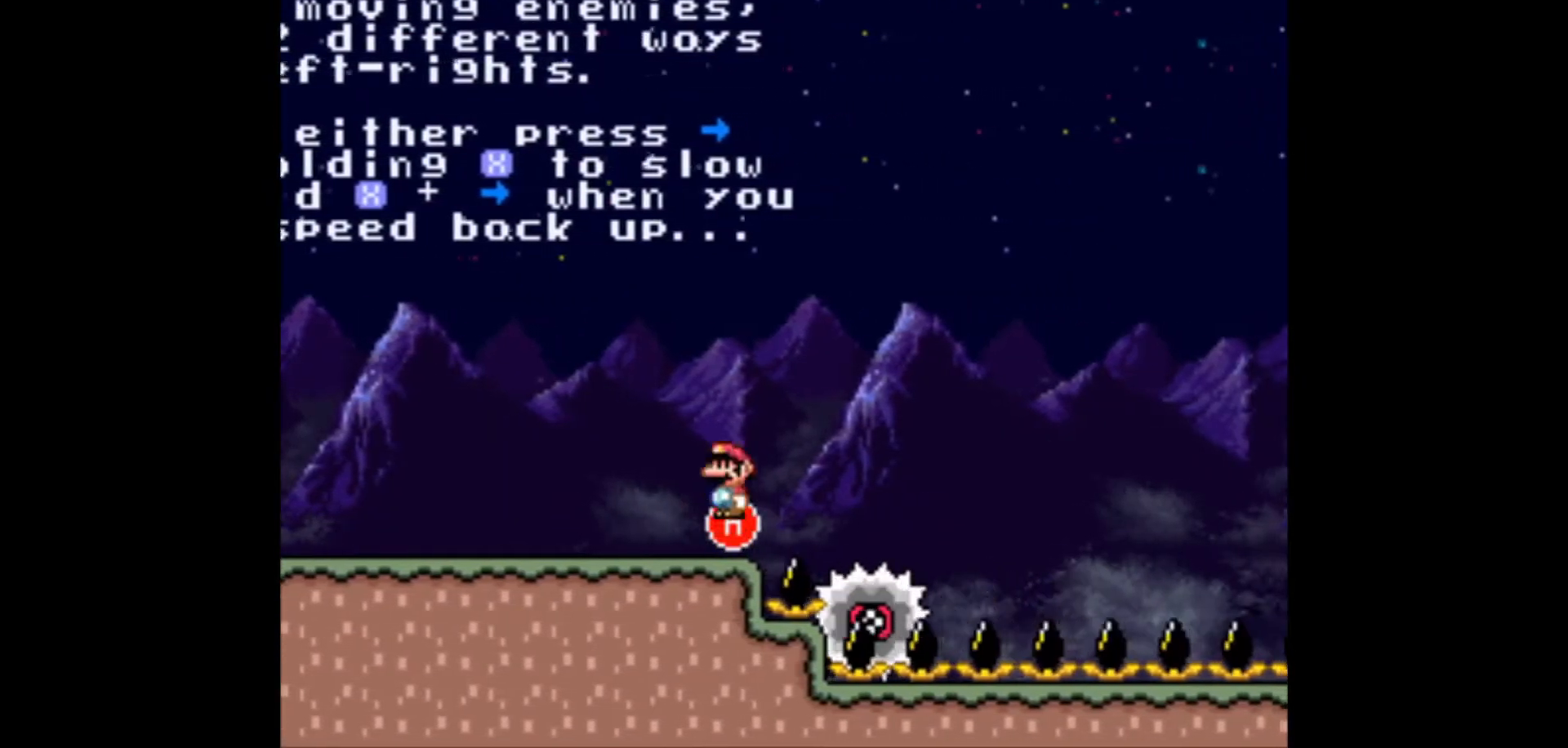
{"buttons": ["A", "X", "DPAD_RIGHT"], "events": []}
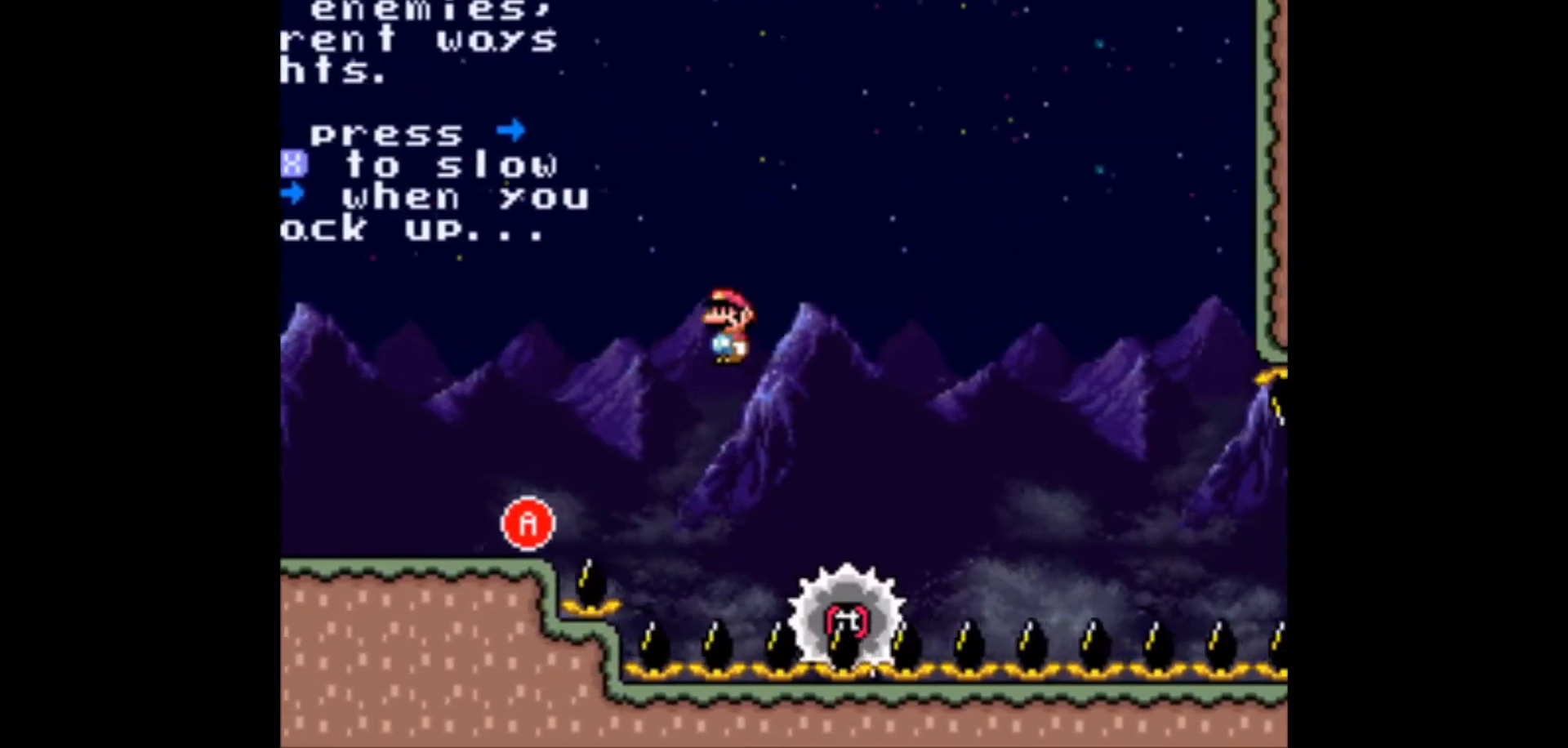
{"buttons": ["X", "DPAD_RIGHT"], "events": [[450, "A", "up"]]}
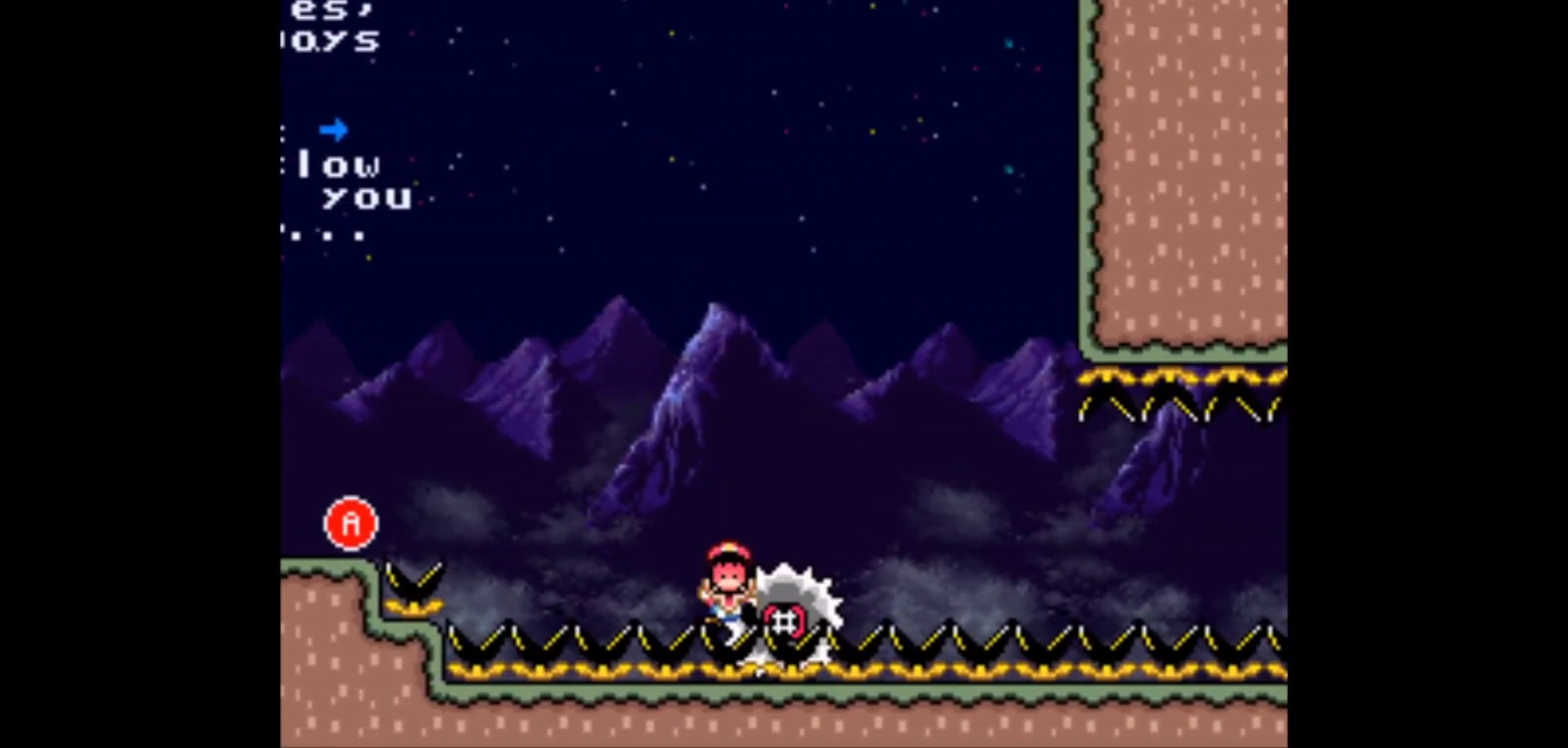
{"buttons": ["DPAD_RIGHT"], "events": [[367, "X", "up"]]}
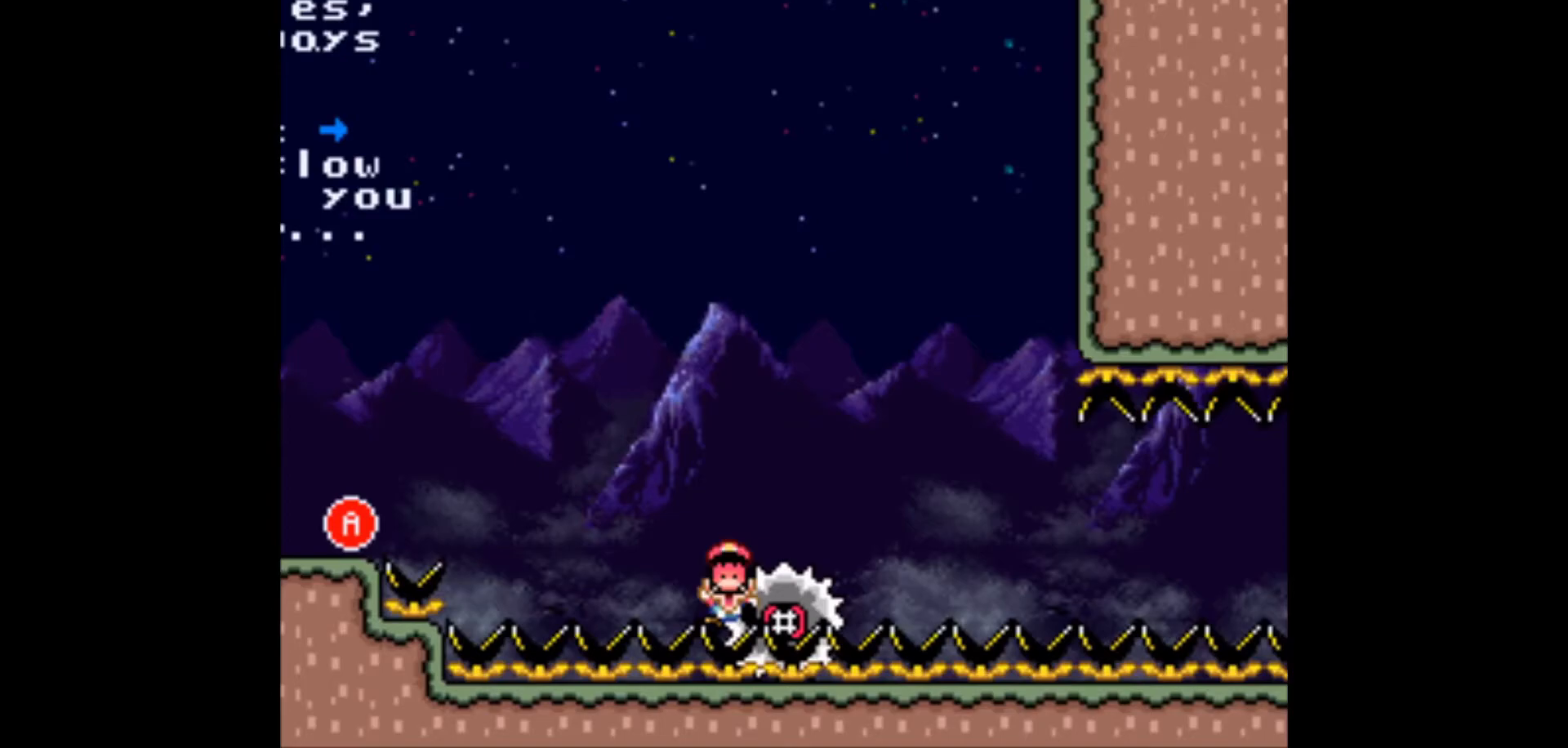
{"buttons": ["Y", "DPAD_RIGHT"], "events": [[50, "X", "down"], [117, "X", "up"], [117, "Y", "down"], [267, "X", "down"], [333, "X", "up"]]}
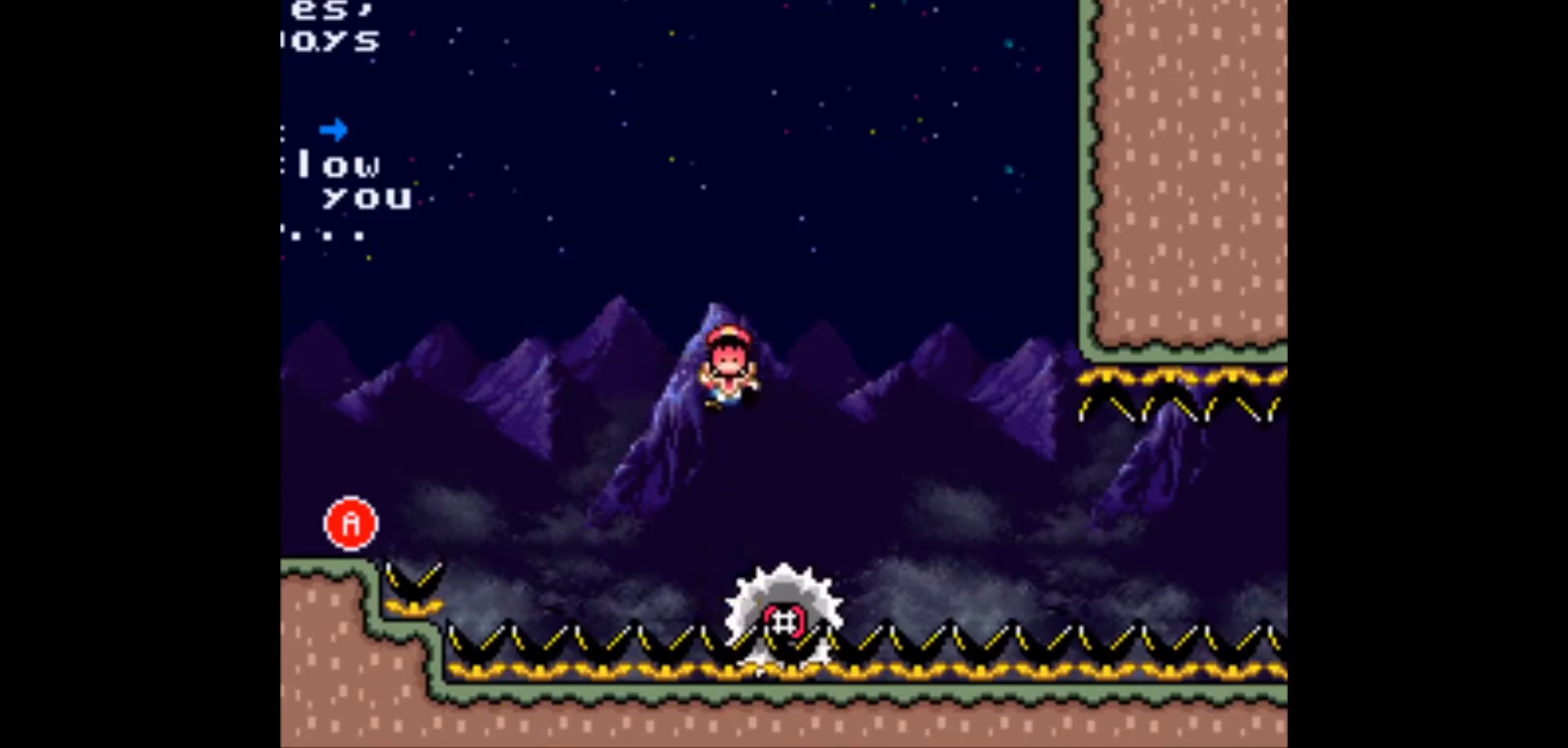
{"buttons": ["Y"], "events": [[400, "DPAD_RIGHT", "up"]]}
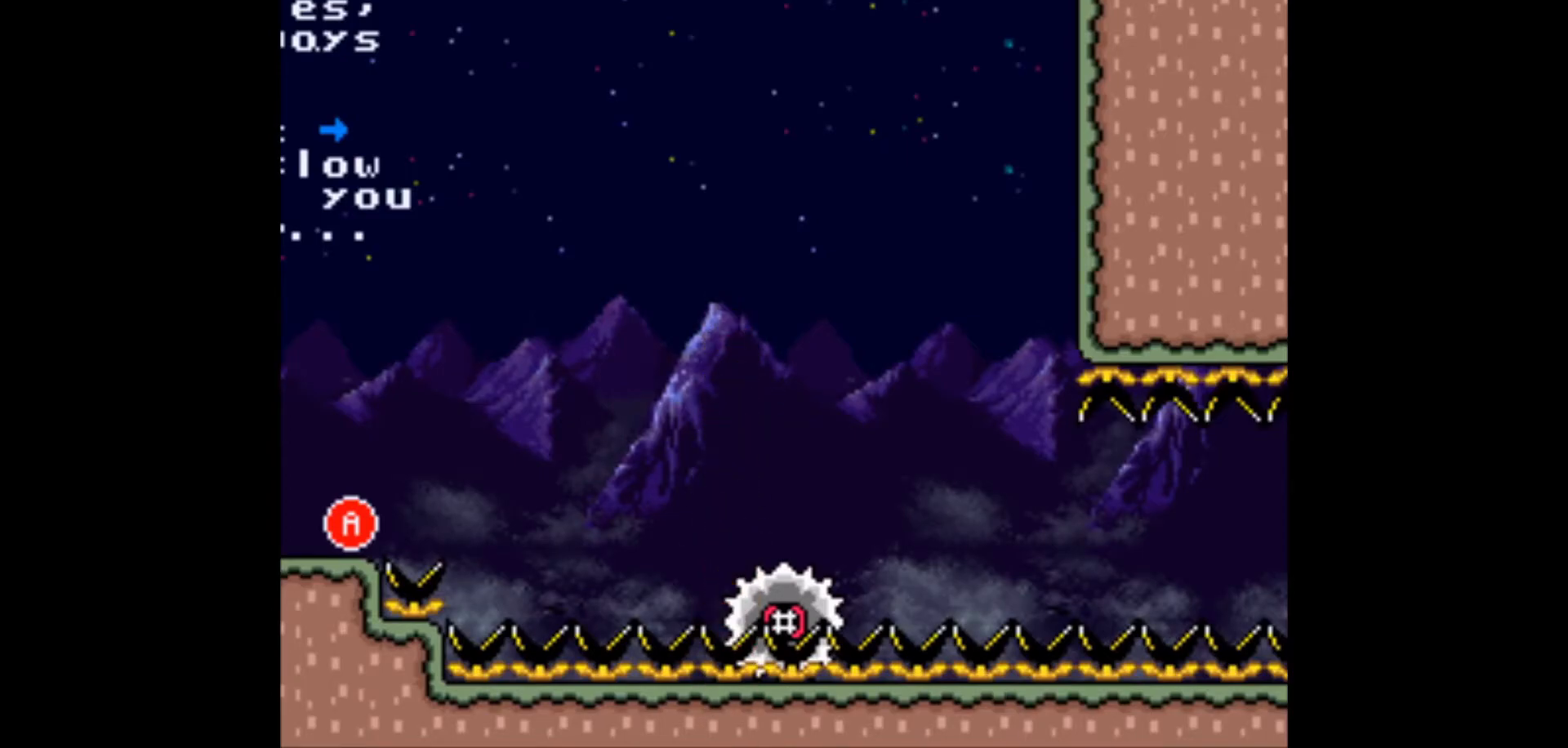
{"buttons": ["Y", "DPAD_RIGHT"], "events": [[83, "DPAD_RIGHT", "down"]]}